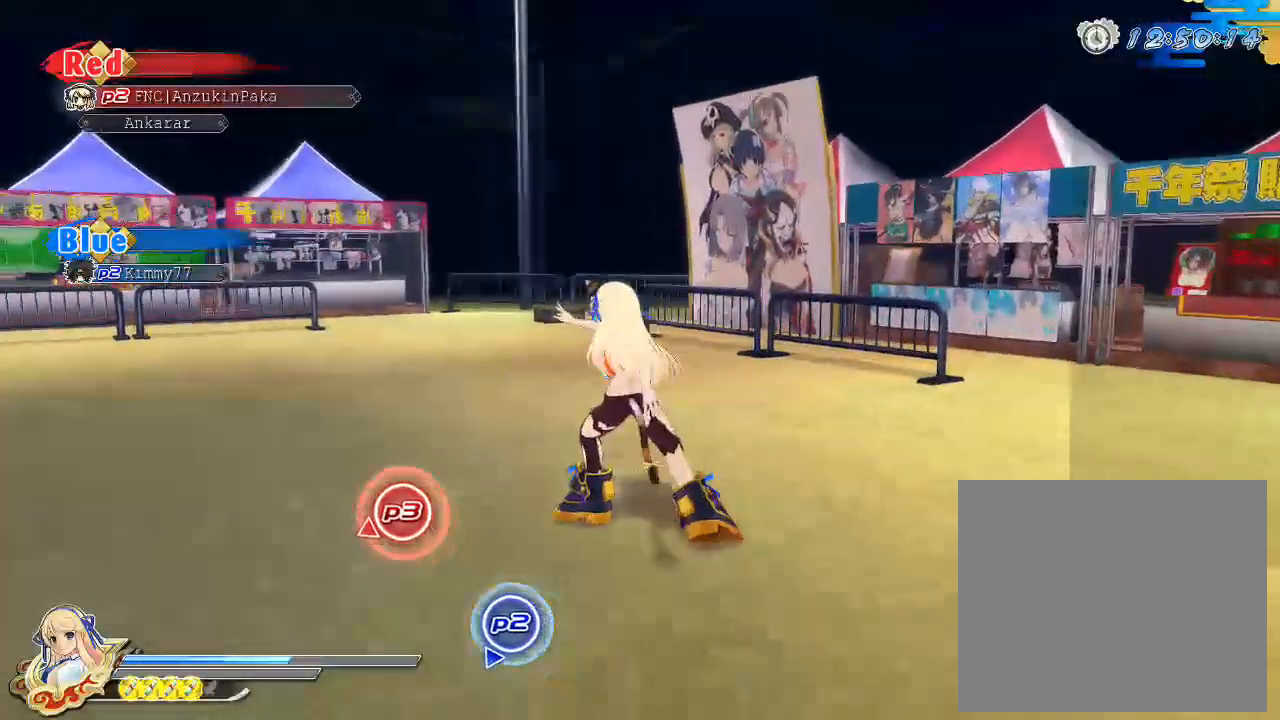
Gameplay with a controller (PlayStation layout); each line is a JSON object with the inputs held at the frame after it. "events" lists button and stick changes between this image and that frame as [ms after this image, input, new state], when the widget could be followed in between.
{"buttons": [], "left_stick": "up", "right_stick": "center", "events": [[200, "SQUARE", "up"], [200, "left_stick", "up"], [267, "R1", "down"], [500, "R1", "up"]]}
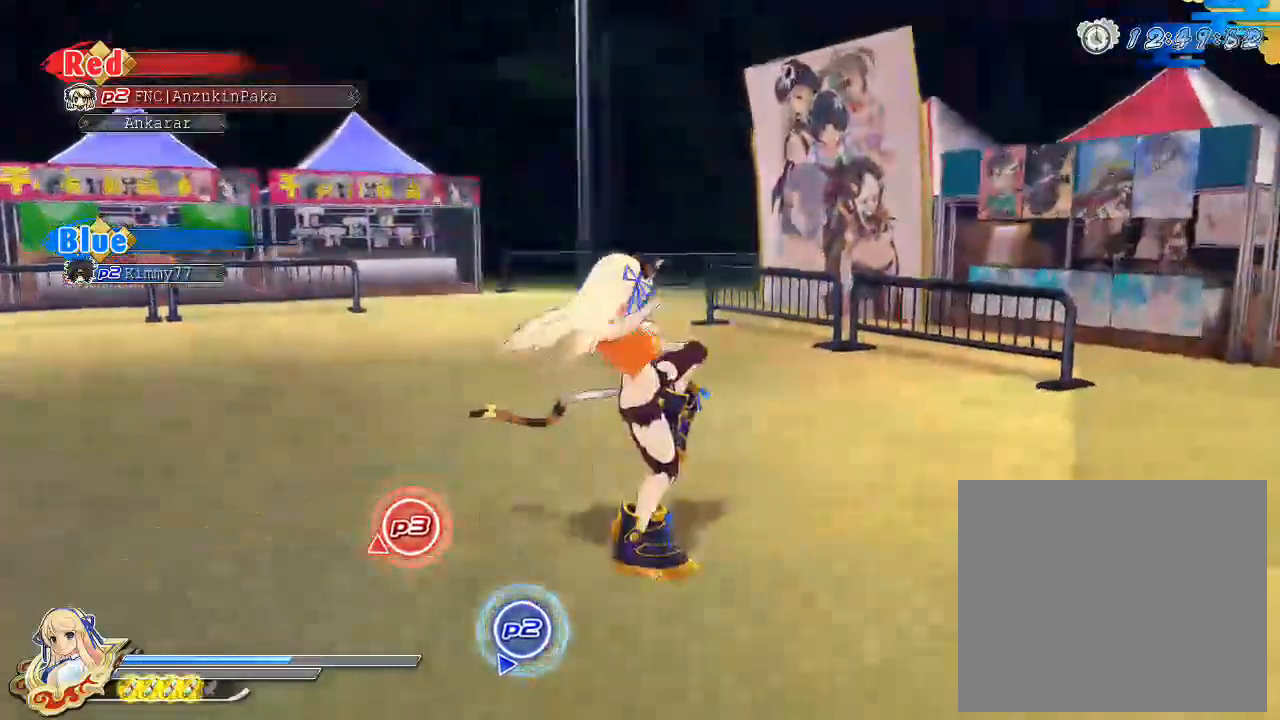
{"buttons": ["SQUARE"], "left_stick": "up", "right_stick": "center", "events": [[67, "SQUARE", "down"]]}
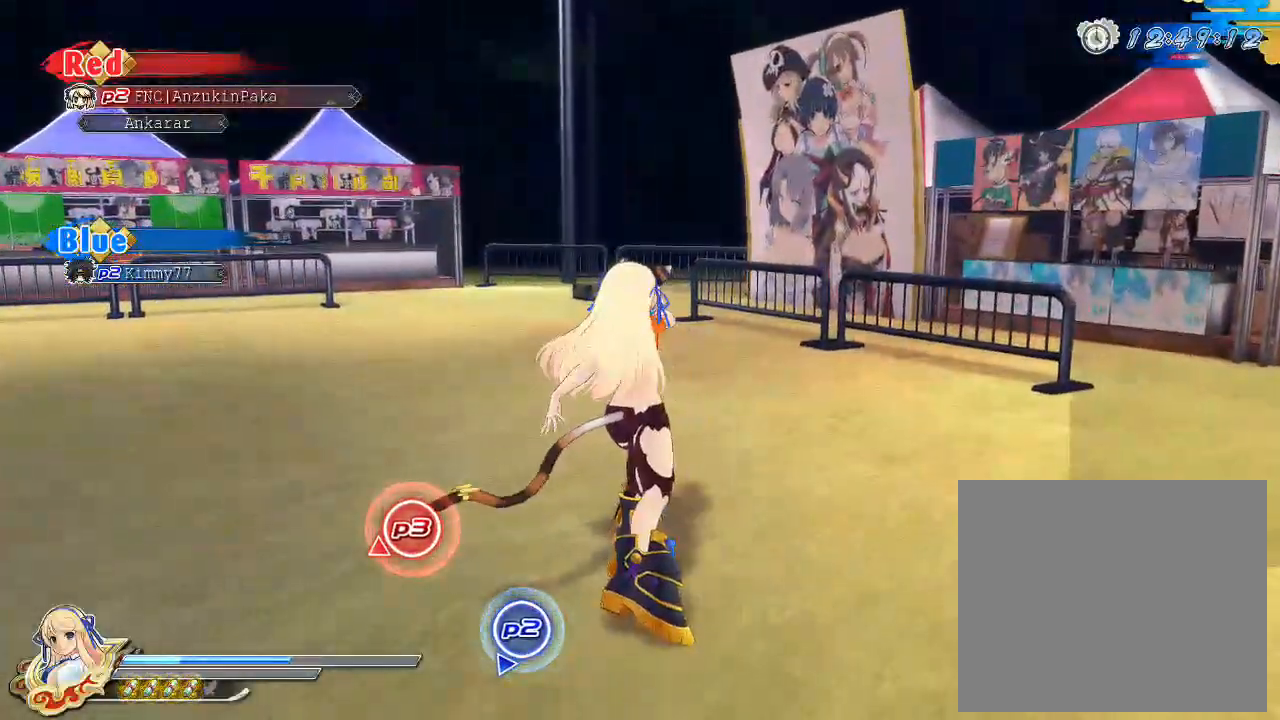
{"buttons": ["SQUARE", "L3"], "left_stick": "up", "right_stick": "center", "events": [[167, "SQUARE", "up"], [200, "L3", "down"], [217, "R1", "down"], [317, "R1", "up"], [367, "SQUARE", "down"]]}
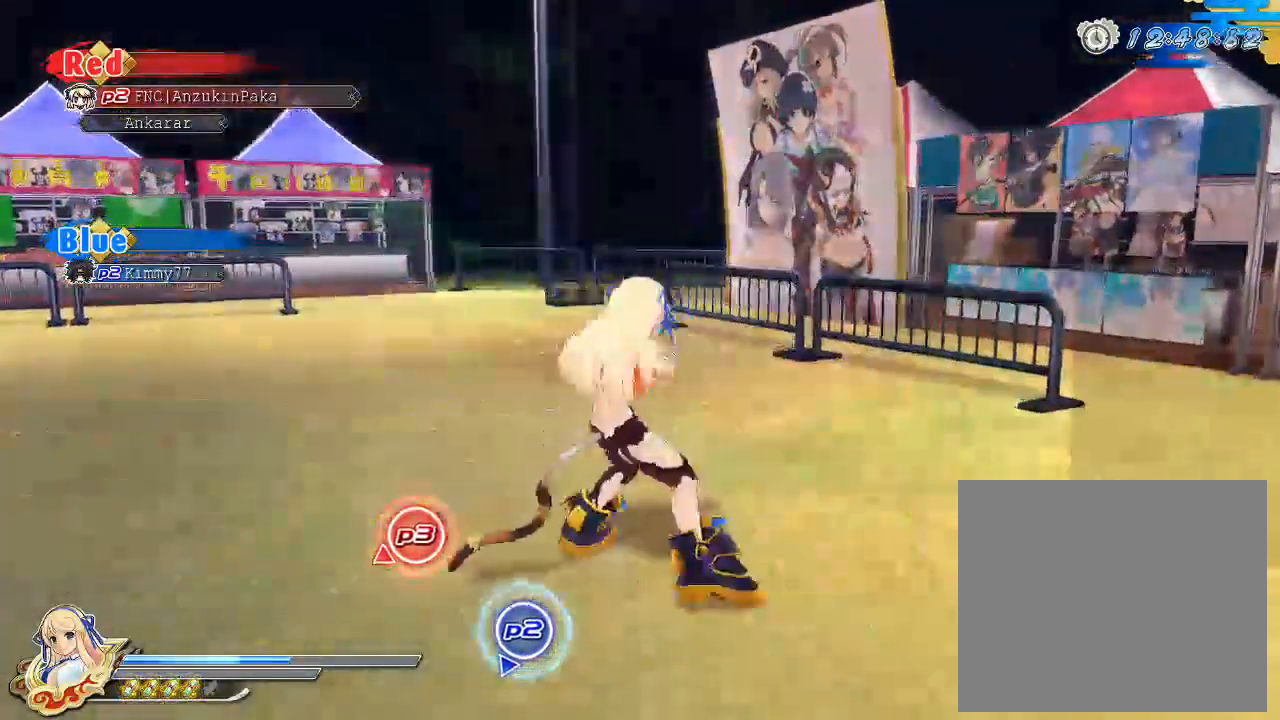
{"buttons": ["SQUARE"], "left_stick": "up", "right_stick": "center", "events": [[17, "L3", "up"]]}
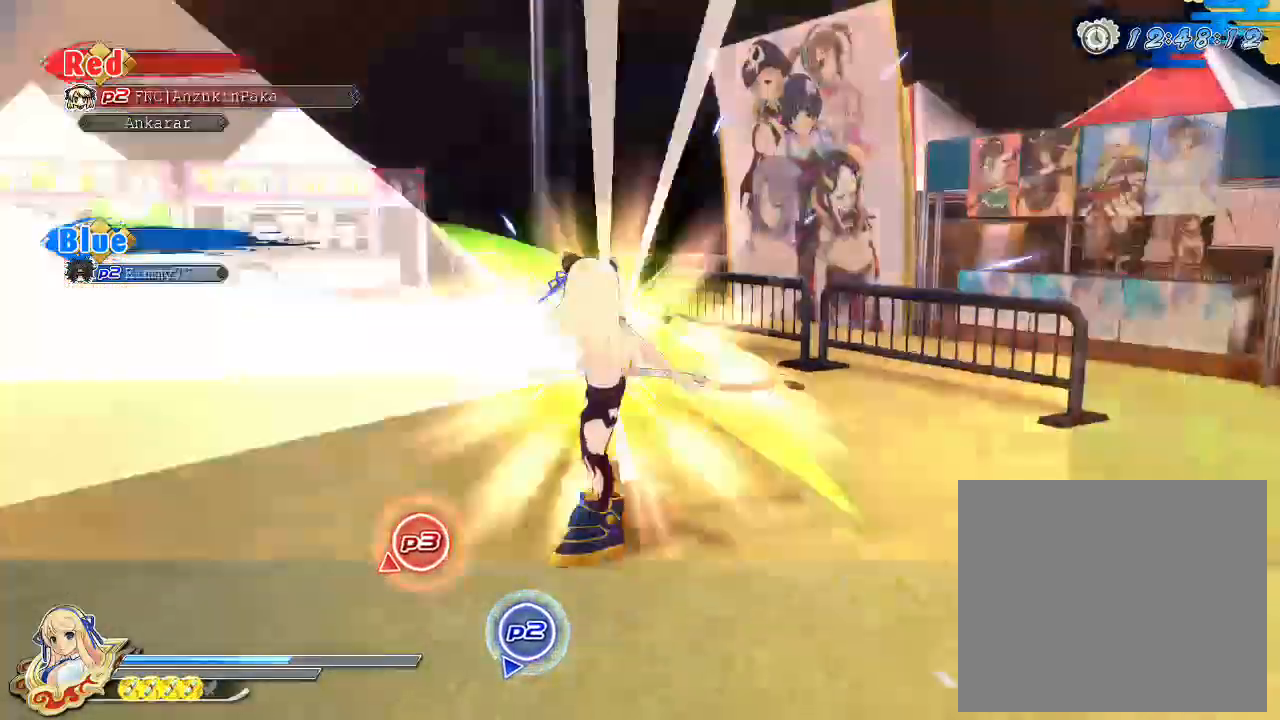
{"buttons": ["SQUARE"], "left_stick": "up", "right_stick": "center", "events": [[50, "SQUARE", "up"], [83, "R1", "down"], [167, "R1", "up"], [200, "SQUARE", "down"]]}
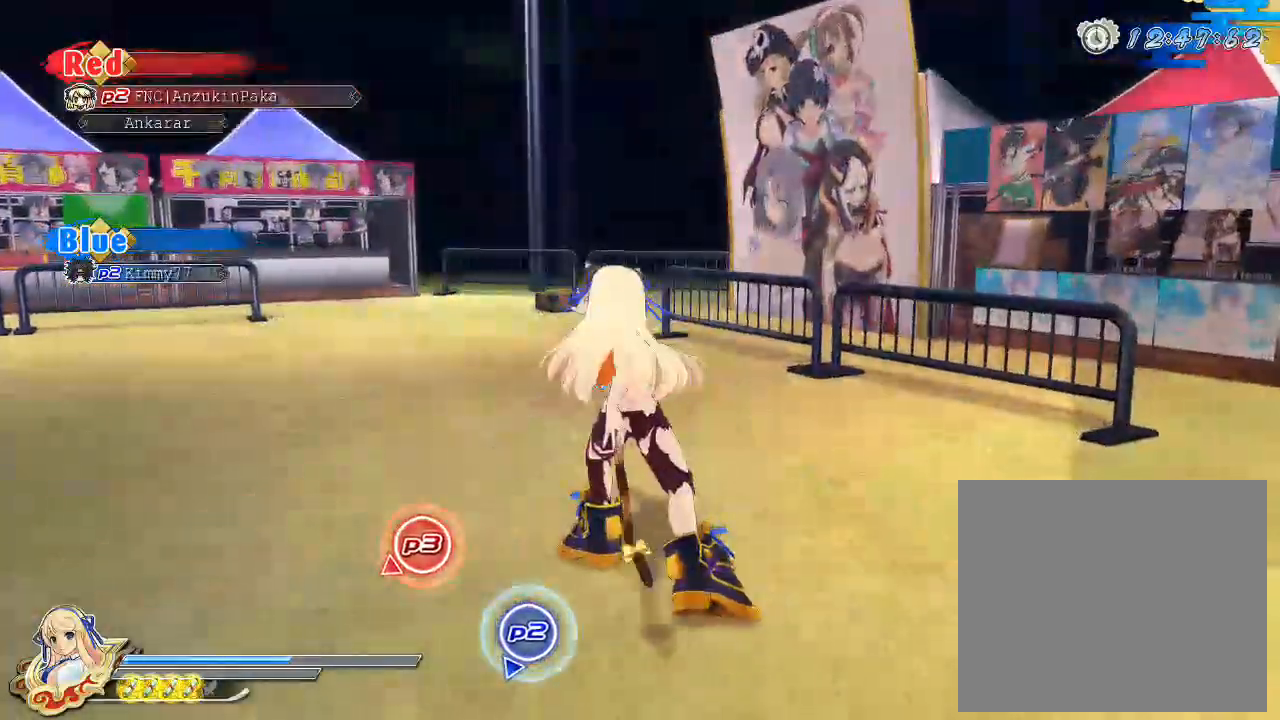
{"buttons": ["SQUARE"], "left_stick": "up", "right_stick": "center", "events": [[283, "SQUARE", "up"], [367, "R1", "down"], [433, "R1", "up"], [450, "SQUARE", "down"]]}
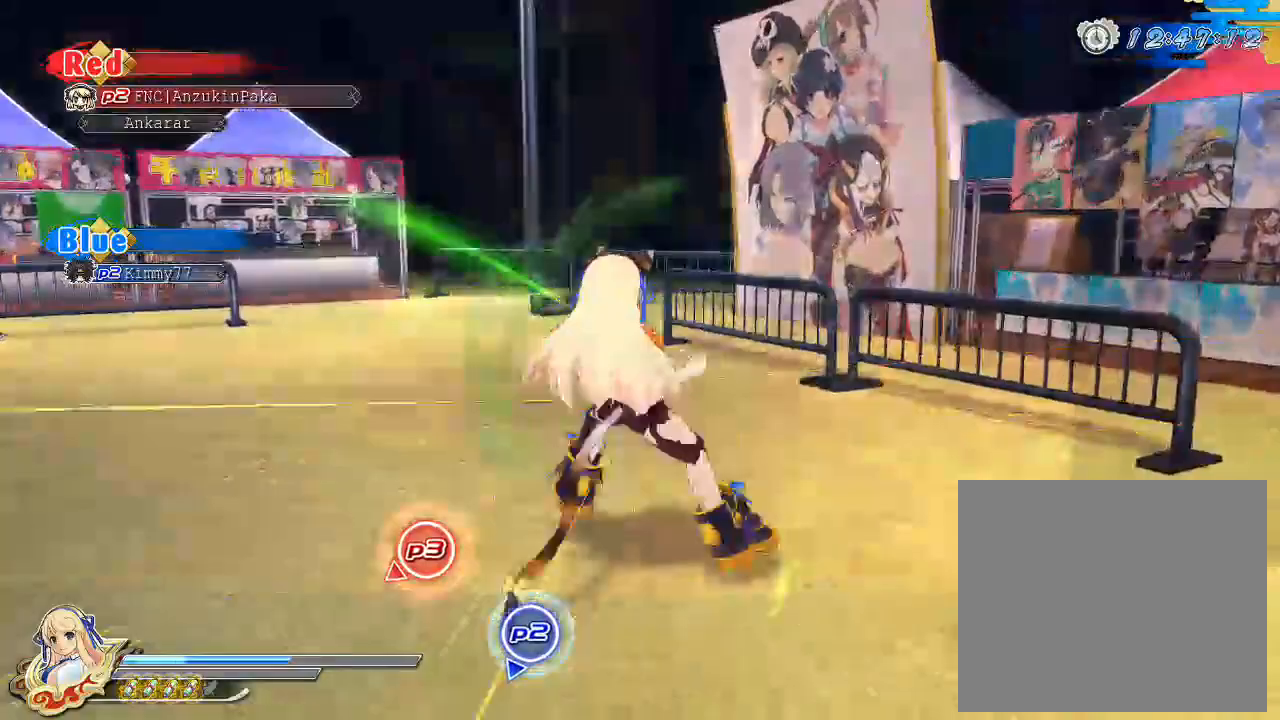
{"buttons": ["SQUARE"], "left_stick": "up-left", "right_stick": "center", "events": [[467, "left_stick", "up-left"]]}
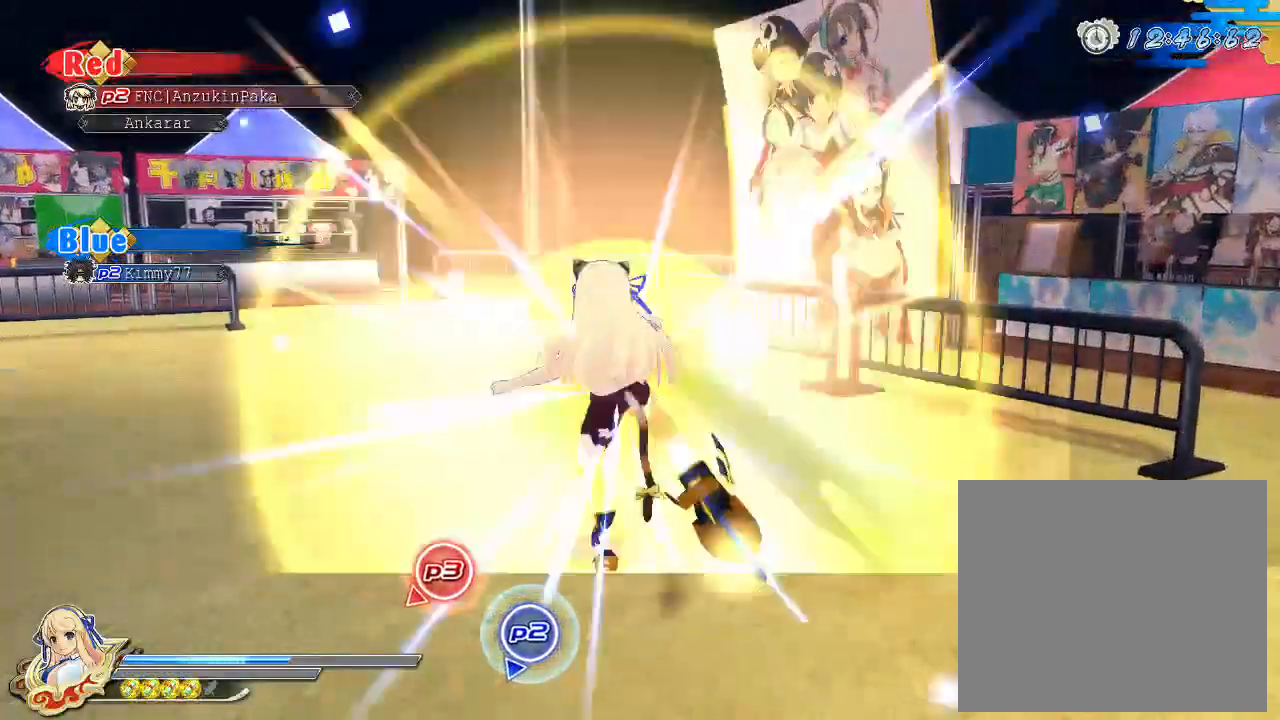
{"buttons": ["SQUARE", "R1"], "left_stick": "left", "right_stick": "center", "events": [[50, "SQUARE", "up"], [50, "left_stick", "left"], [167, "SQUARE", "down"], [250, "R1", "down"]]}
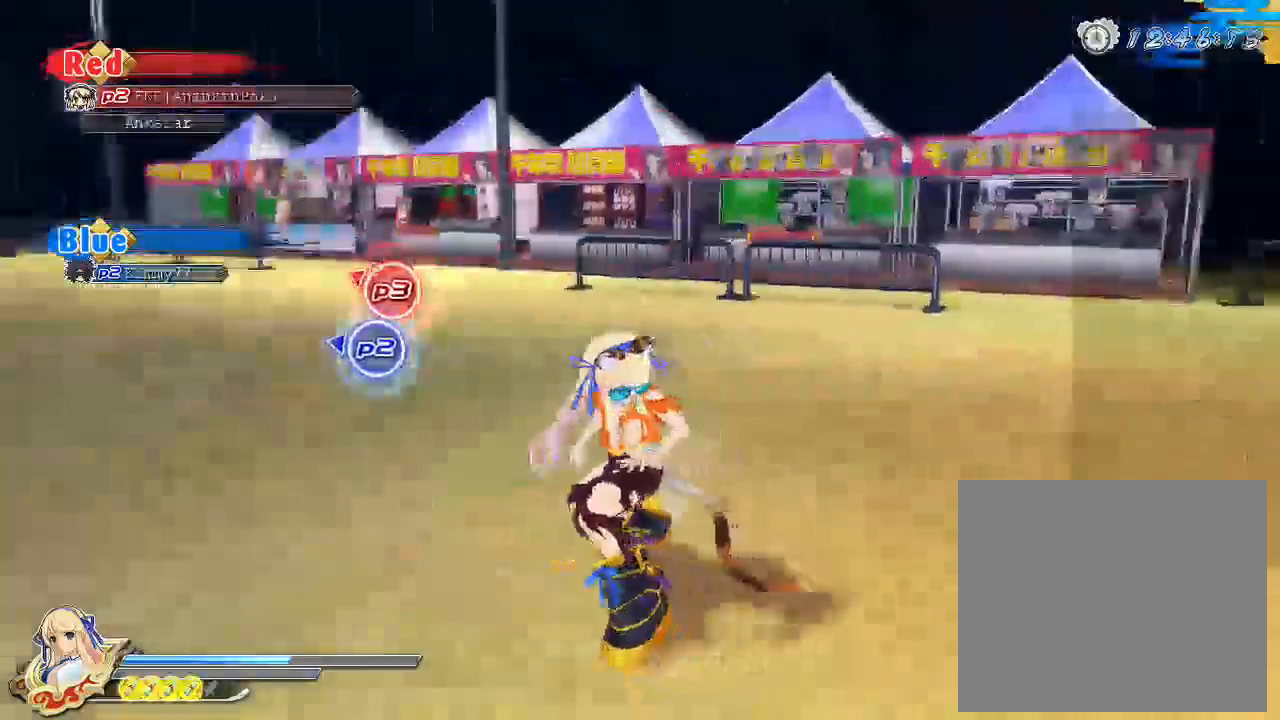
{"buttons": ["R1"], "left_stick": "up-left", "right_stick": "center", "events": [[133, "R1", "up"], [167, "left_stick", "up-left"], [267, "SQUARE", "up"], [400, "R1", "down"]]}
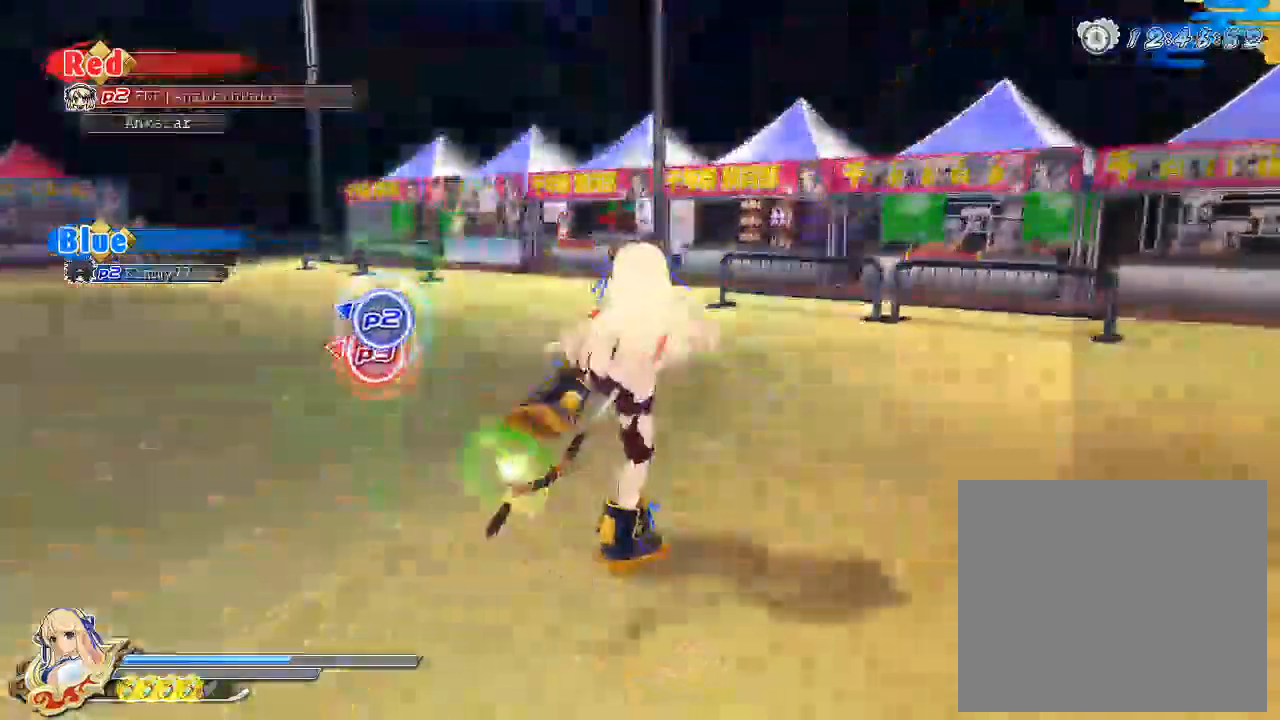
{"buttons": [], "left_stick": "up-left", "right_stick": "center", "events": [[83, "R1", "up"], [217, "SQUARE", "down"], [383, "SQUARE", "up"]]}
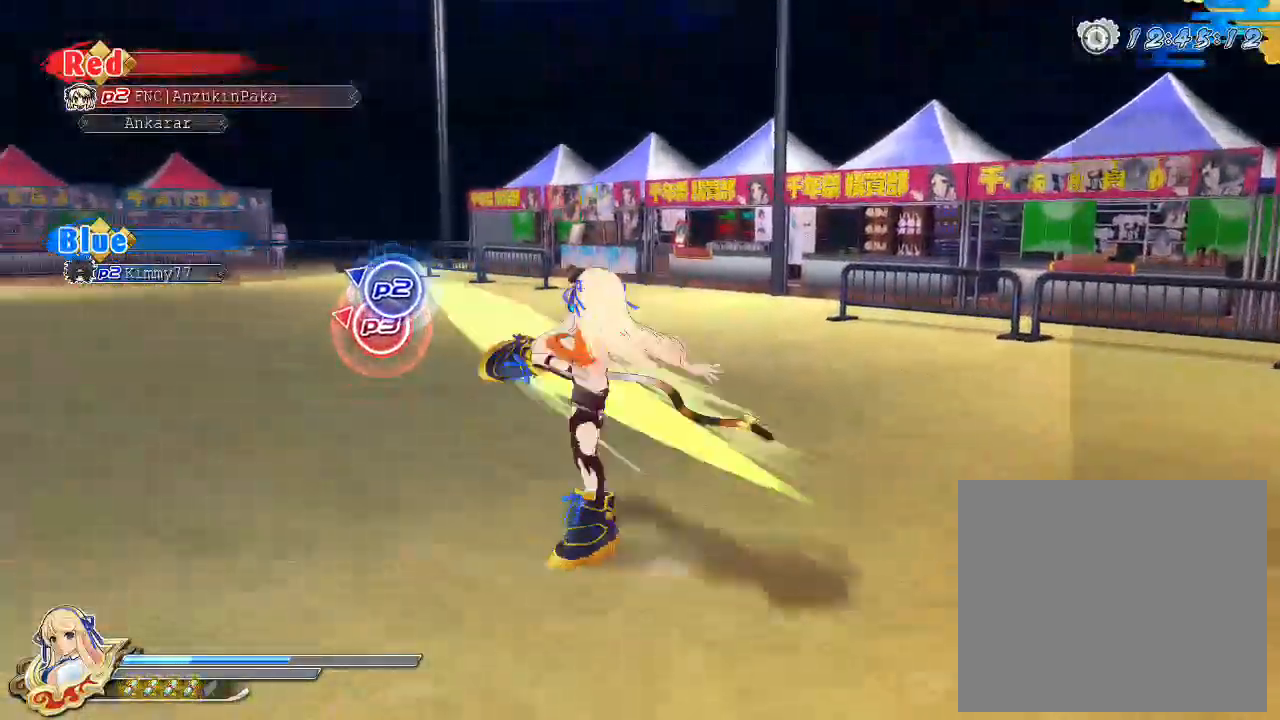
{"buttons": ["SQUARE", "DPAD_UP"], "left_stick": "center", "right_stick": "center", "events": [[267, "SQUARE", "down"], [283, "left_stick", "center"], [467, "DPAD_UP", "down"]]}
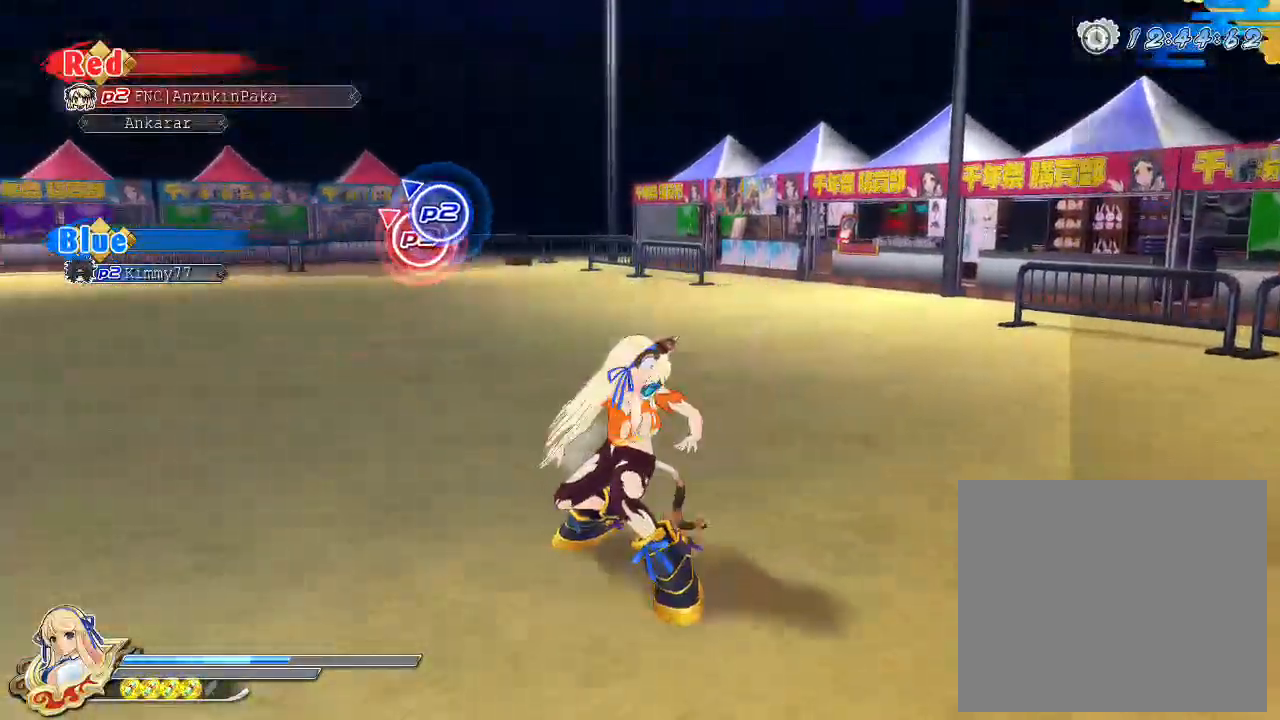
{"buttons": ["R1"], "left_stick": "up", "right_stick": "center", "events": [[117, "DPAD_UP", "up"], [383, "left_stick", "up"], [433, "SQUARE", "up"], [500, "R1", "down"]]}
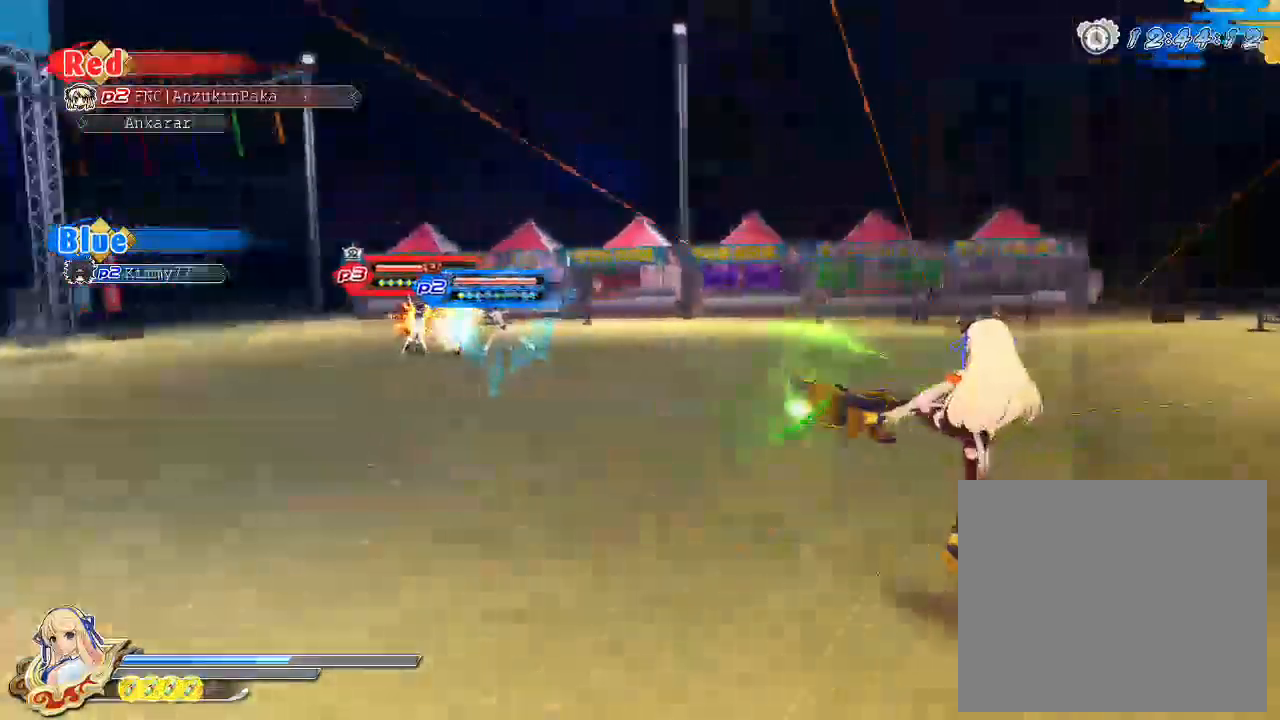
{"buttons": ["CIRCLE"], "left_stick": "up", "right_stick": "center", "events": [[133, "R1", "up"], [200, "CIRCLE", "down"]]}
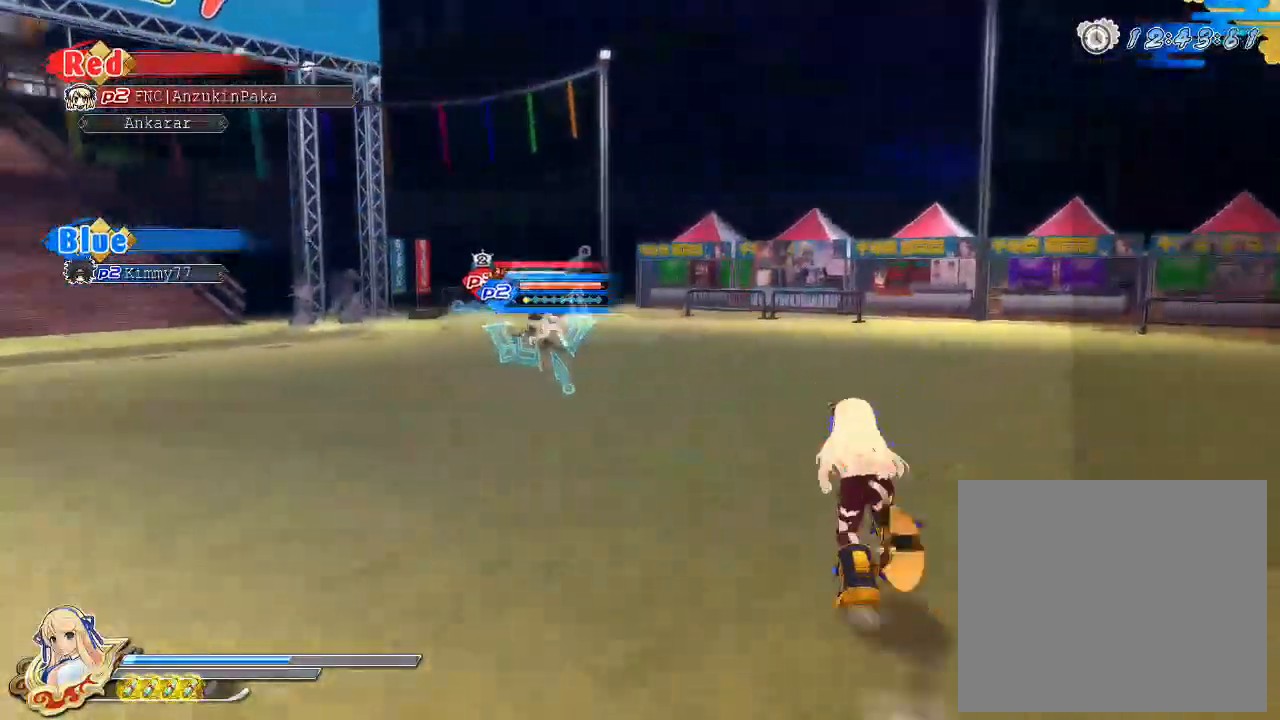
{"buttons": ["TRIANGLE"], "left_stick": "up", "right_stick": "center", "events": [[433, "CIRCLE", "up"], [500, "TRIANGLE", "down"]]}
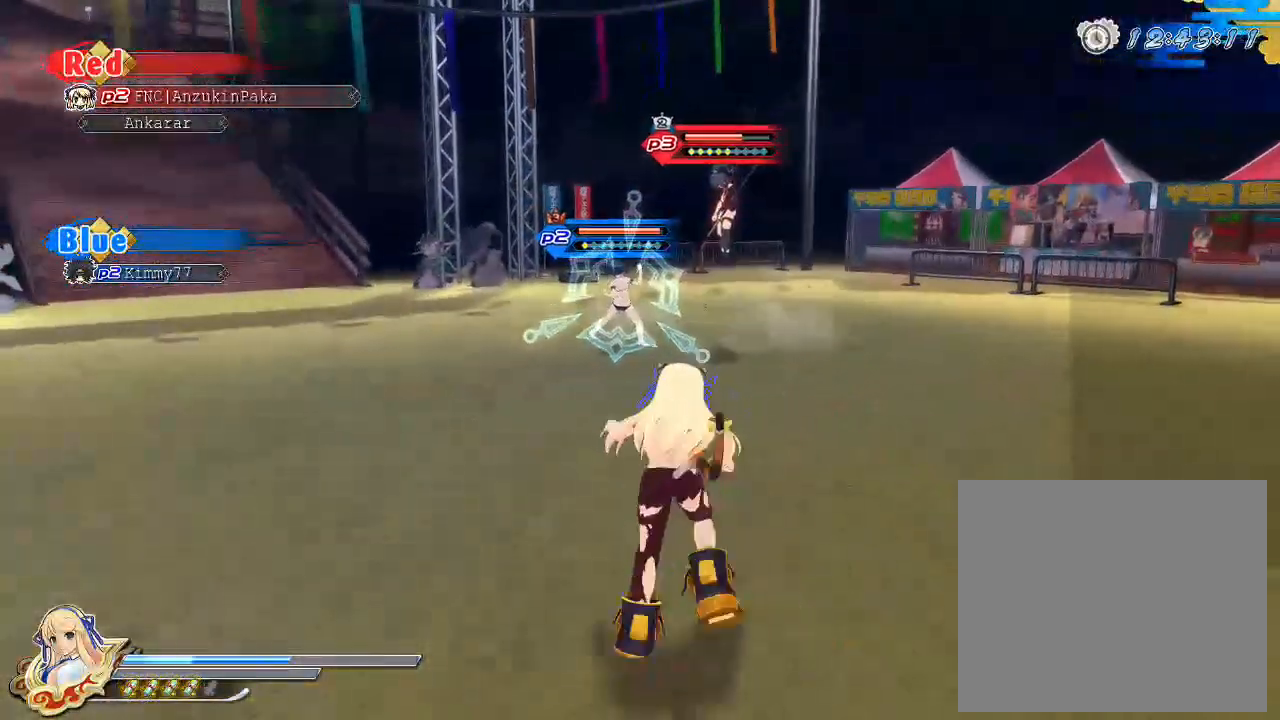
{"buttons": ["TRIANGLE"], "left_stick": "center", "right_stick": "center", "events": [[83, "left_stick", "center"]]}
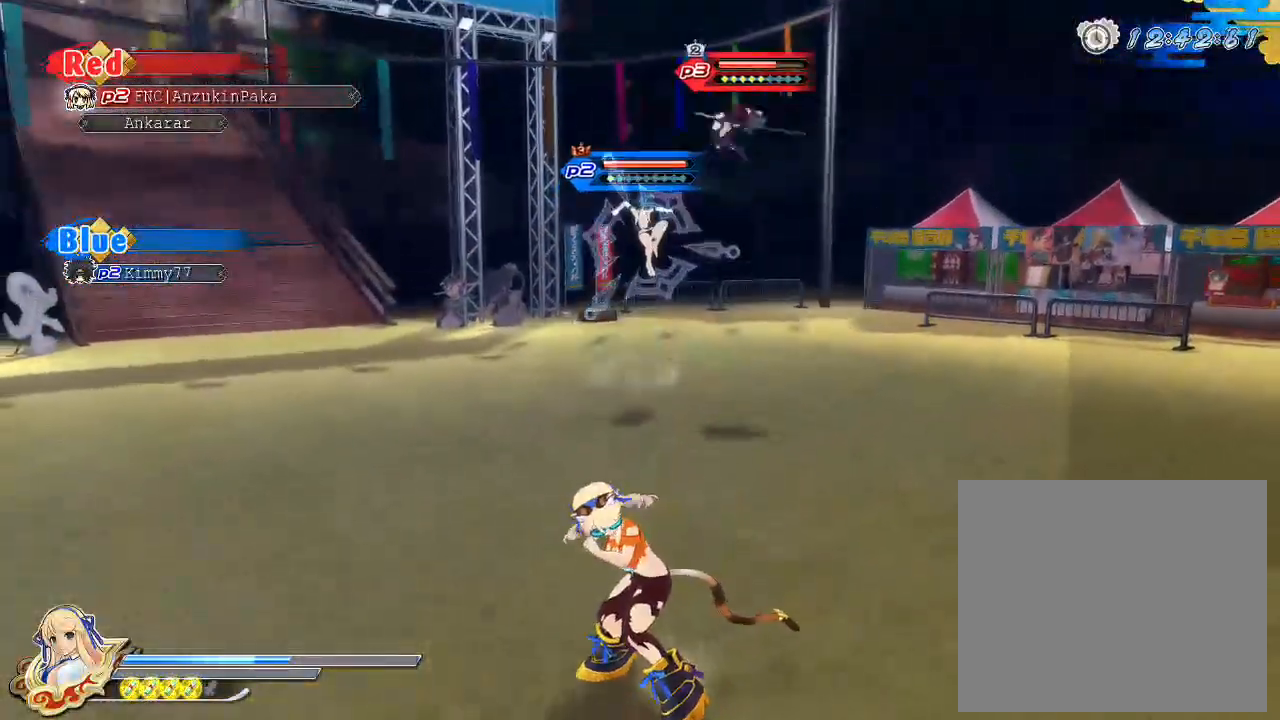
{"buttons": ["TRIANGLE"], "left_stick": "center", "right_stick": "center", "events": []}
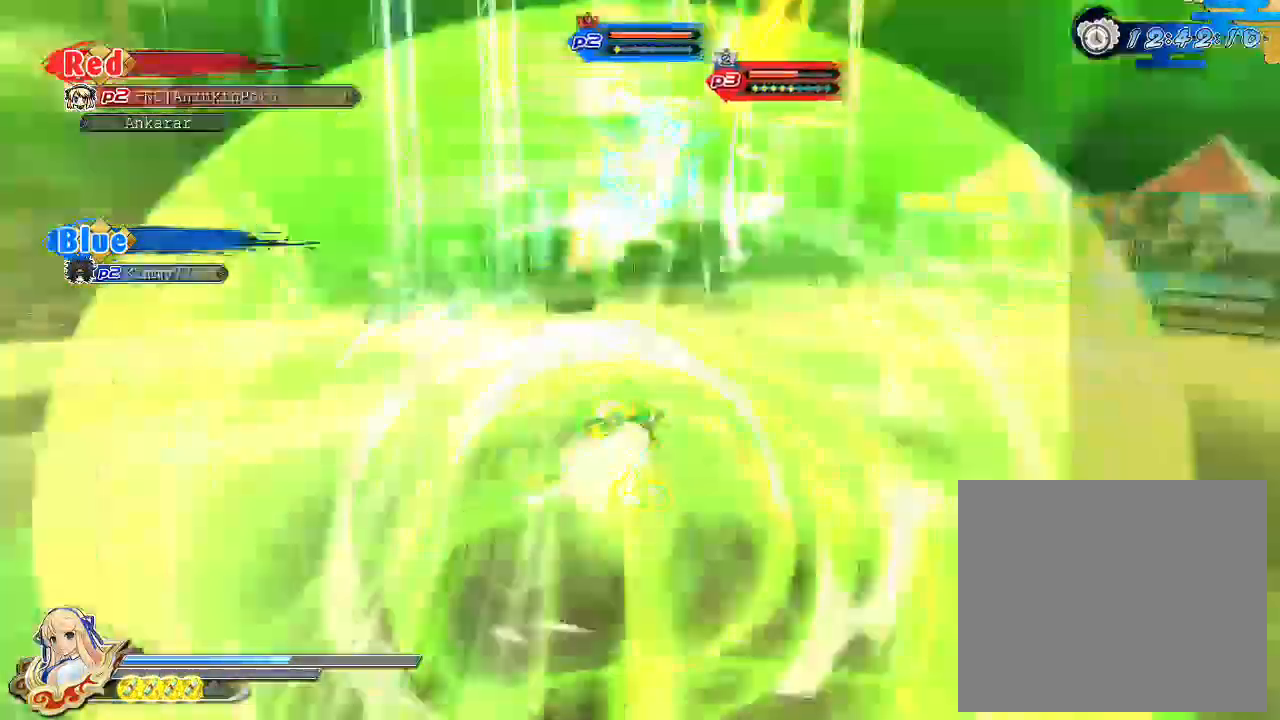
{"buttons": ["TRIANGLE"], "left_stick": "center", "right_stick": "center", "events": []}
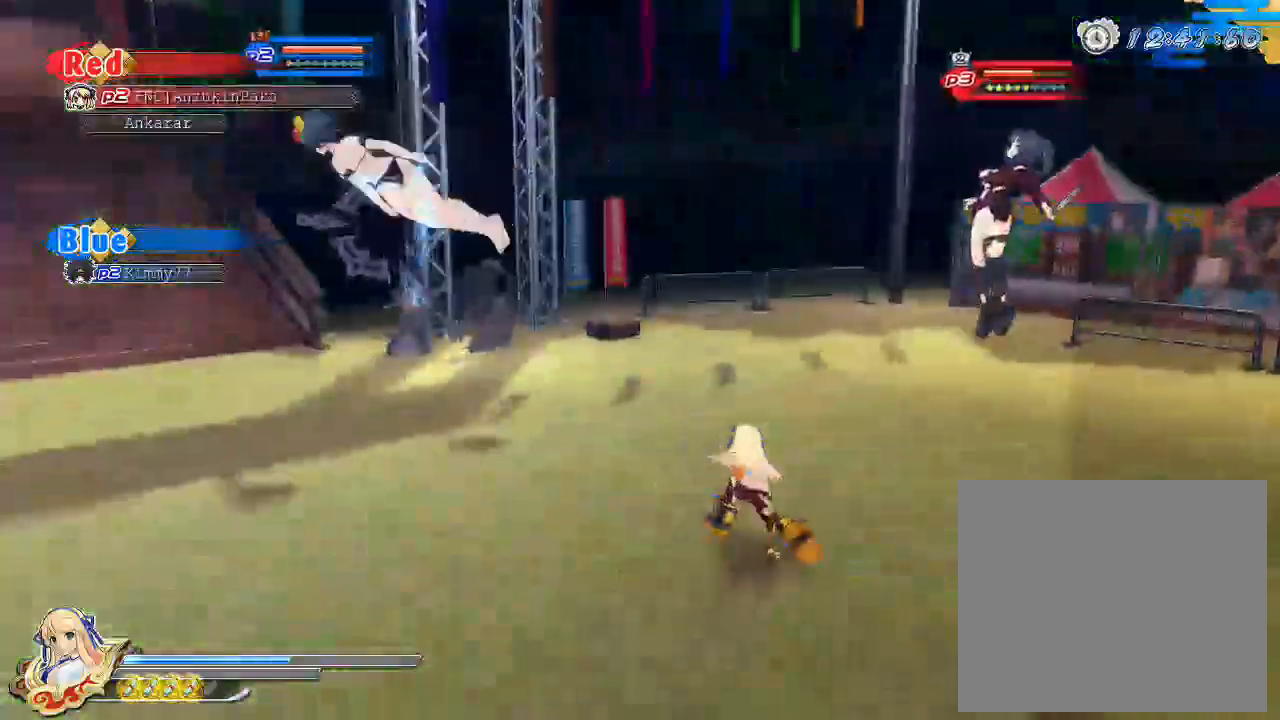
{"buttons": [], "left_stick": "left", "right_stick": "center", "events": [[83, "TRIANGLE", "up"], [117, "left_stick", "left"]]}
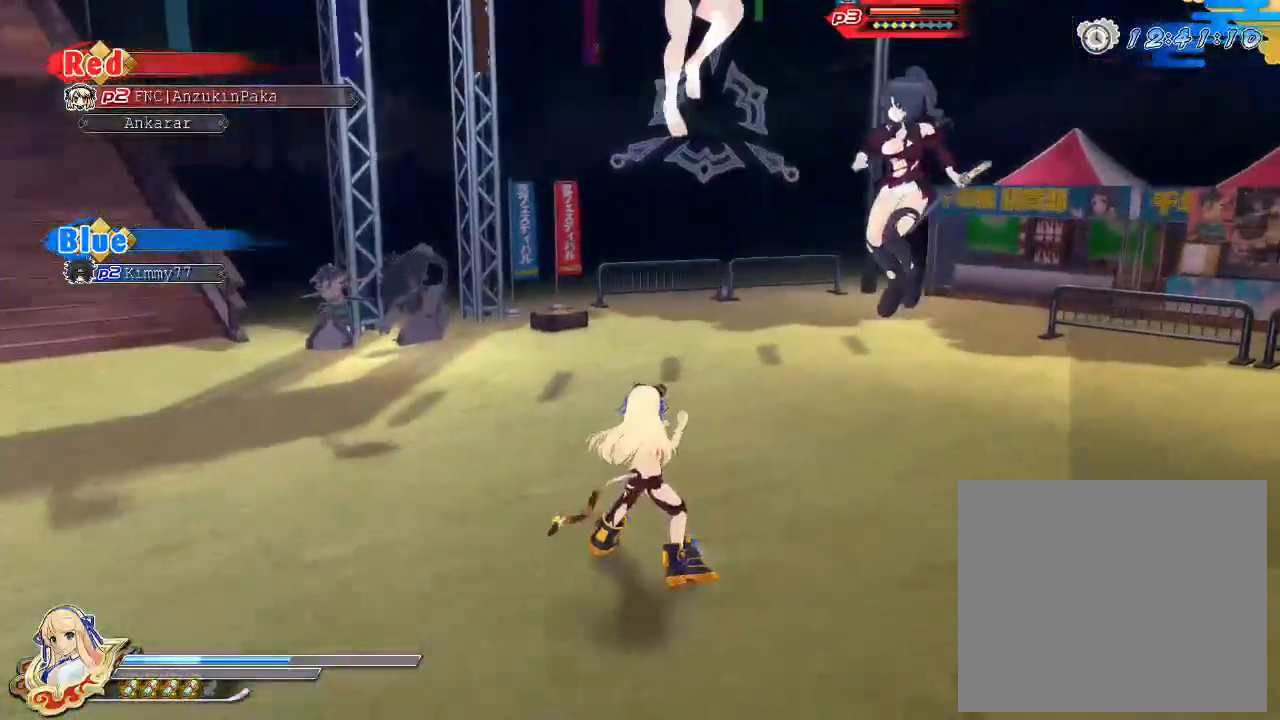
{"buttons": ["SQUARE"], "left_stick": "center", "right_stick": "center", "events": [[167, "left_stick", "down-right"], [200, "SQUARE", "down"], [333, "left_stick", "center"]]}
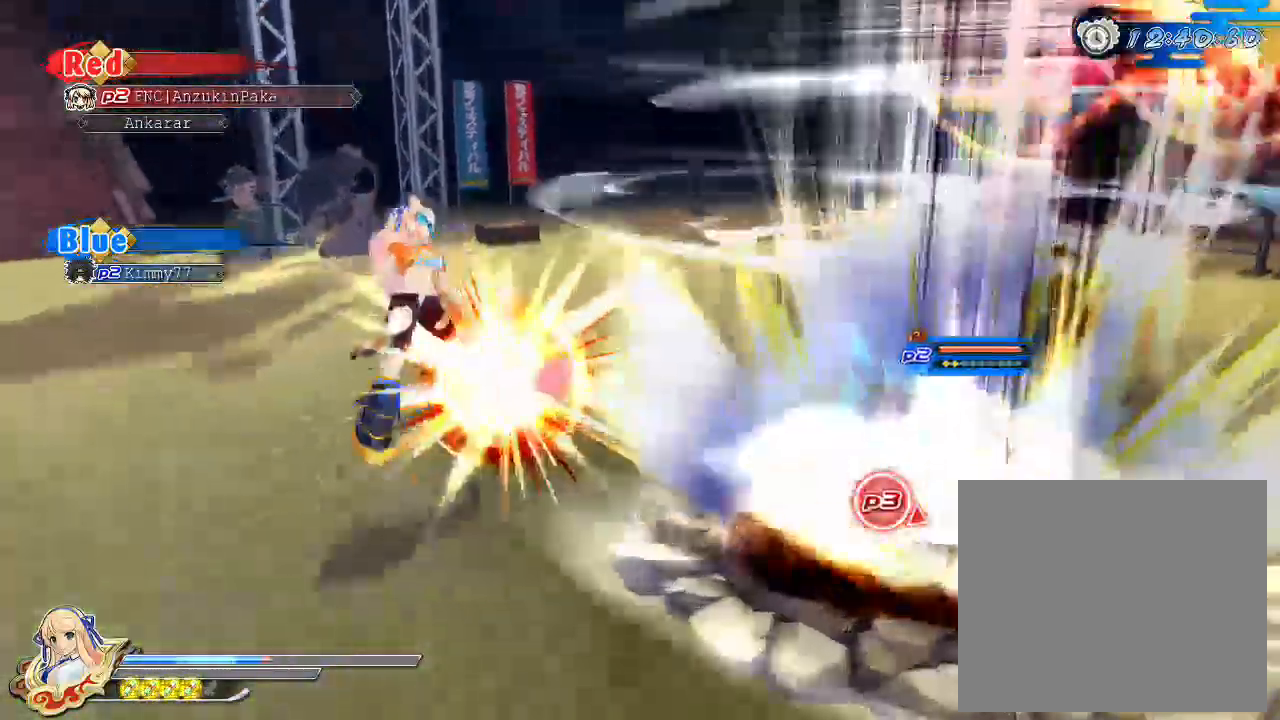
{"buttons": [], "left_stick": "center", "right_stick": "center", "events": [[267, "SQUARE", "up"]]}
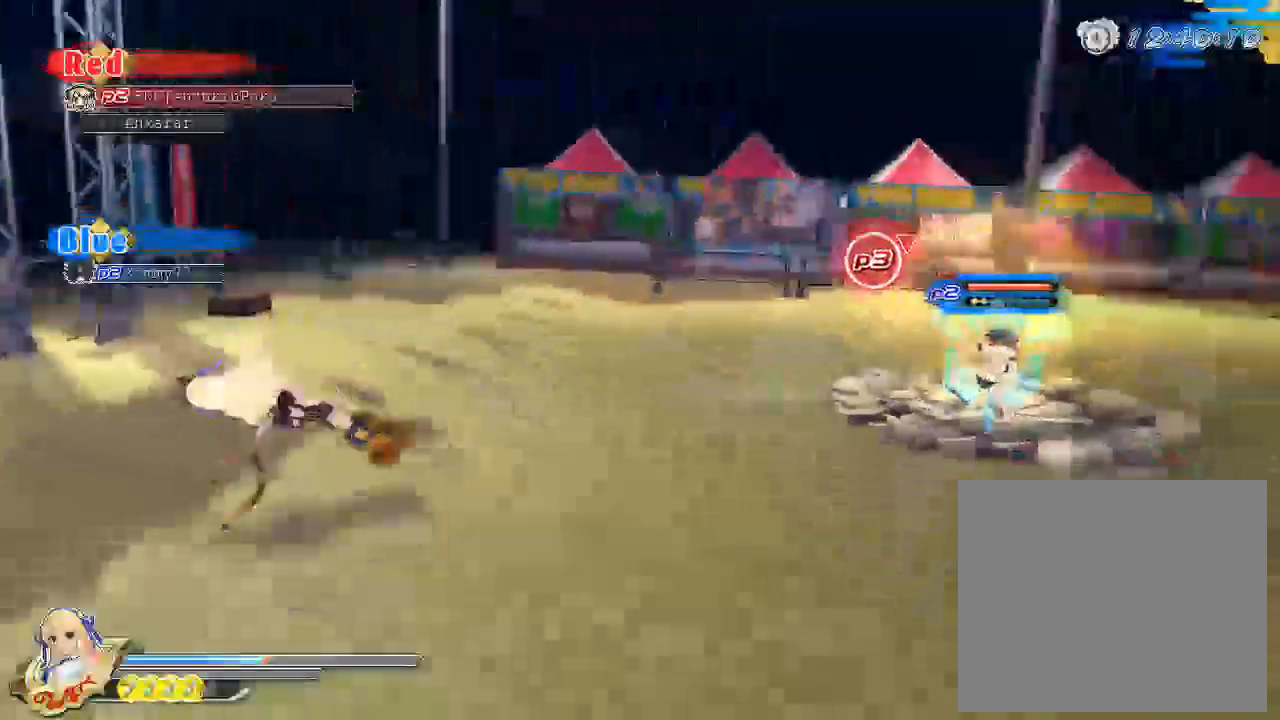
{"buttons": ["CIRCLE"], "left_stick": "up-right", "right_stick": "center", "events": [[83, "SQUARE", "down"], [183, "SQUARE", "up"], [183, "left_stick", "up-right"], [250, "R1", "down"], [333, "R1", "up"], [400, "CIRCLE", "down"]]}
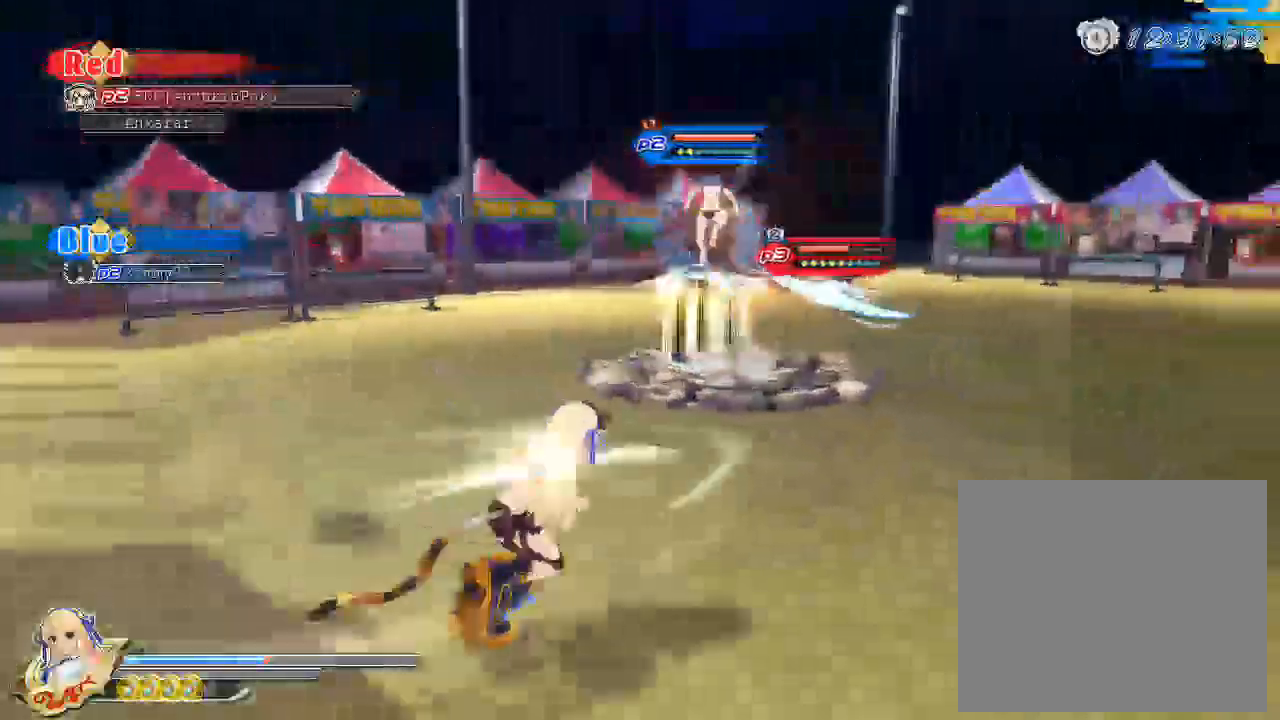
{"buttons": ["SQUARE"], "left_stick": "up", "right_stick": "center", "events": [[117, "left_stick", "up"], [350, "CIRCLE", "up"], [467, "SQUARE", "down"]]}
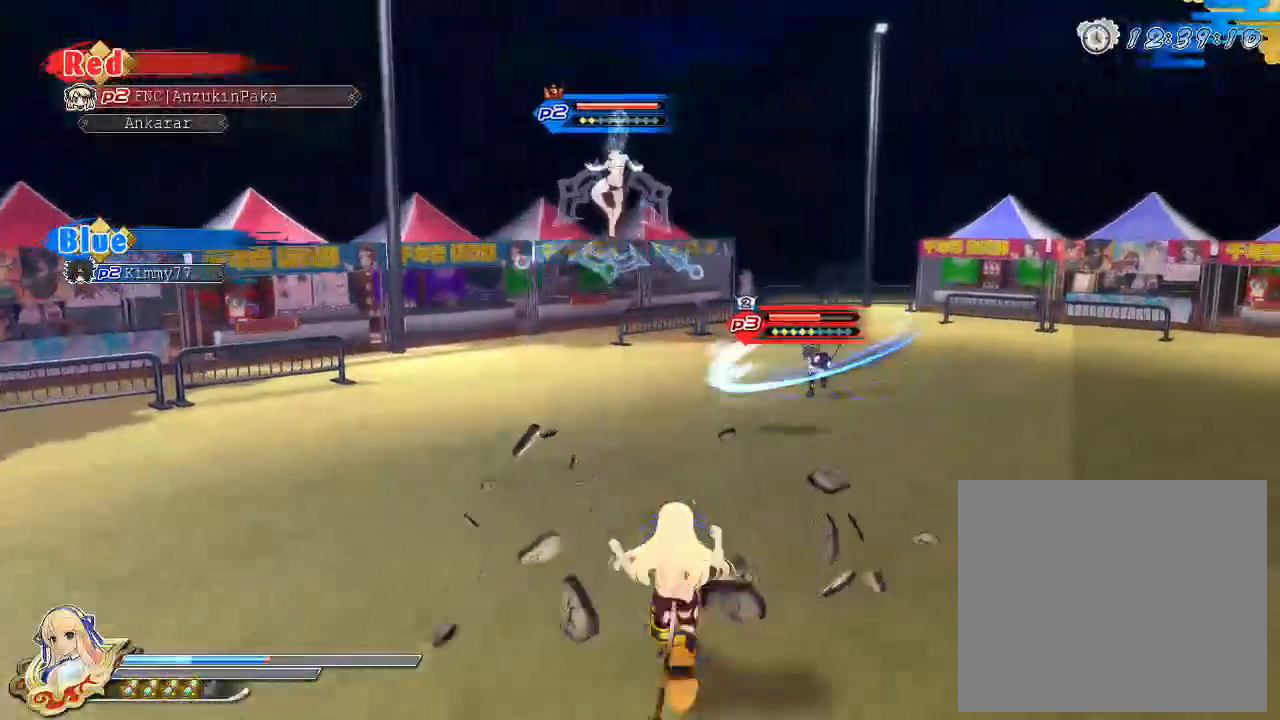
{"buttons": ["SQUARE"], "left_stick": "center", "right_stick": "center", "events": [[17, "left_stick", "center"], [83, "SQUARE", "up"], [183, "L2", "down"], [233, "L2", "up"], [383, "SQUARE", "down"]]}
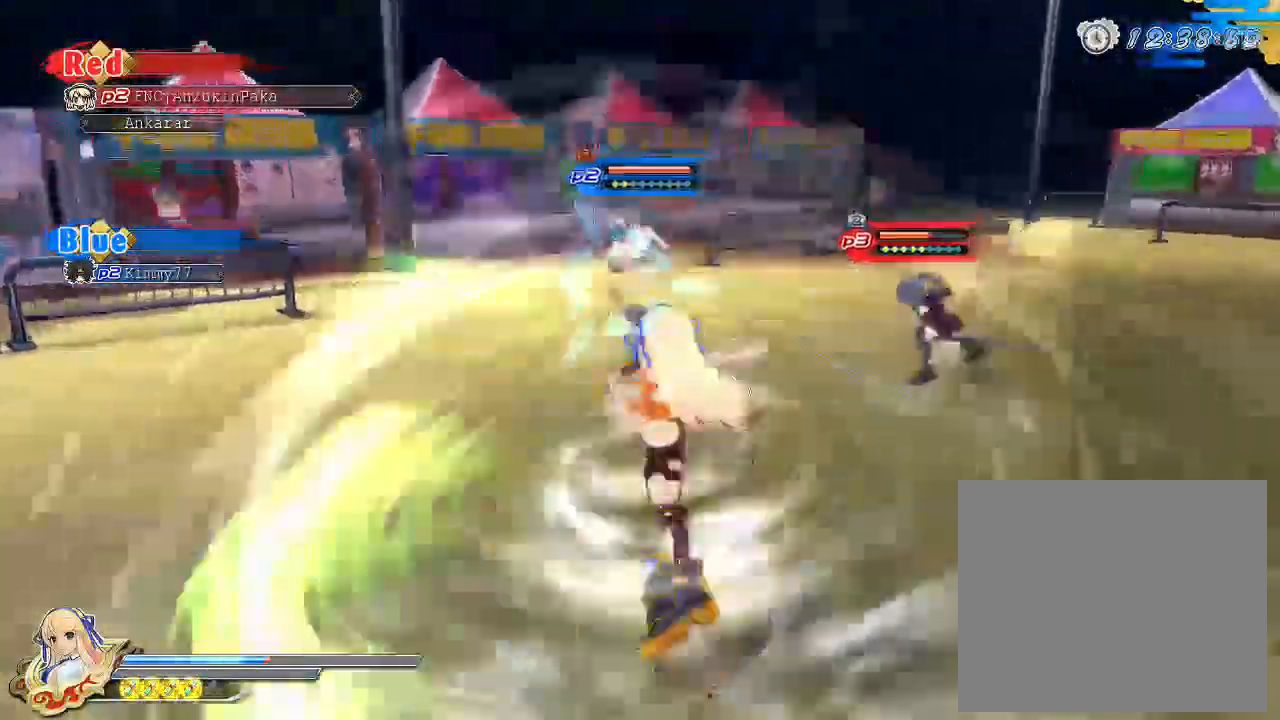
{"buttons": ["R1"], "left_stick": "center", "right_stick": "center", "events": [[283, "SQUARE", "up"], [467, "R1", "down"]]}
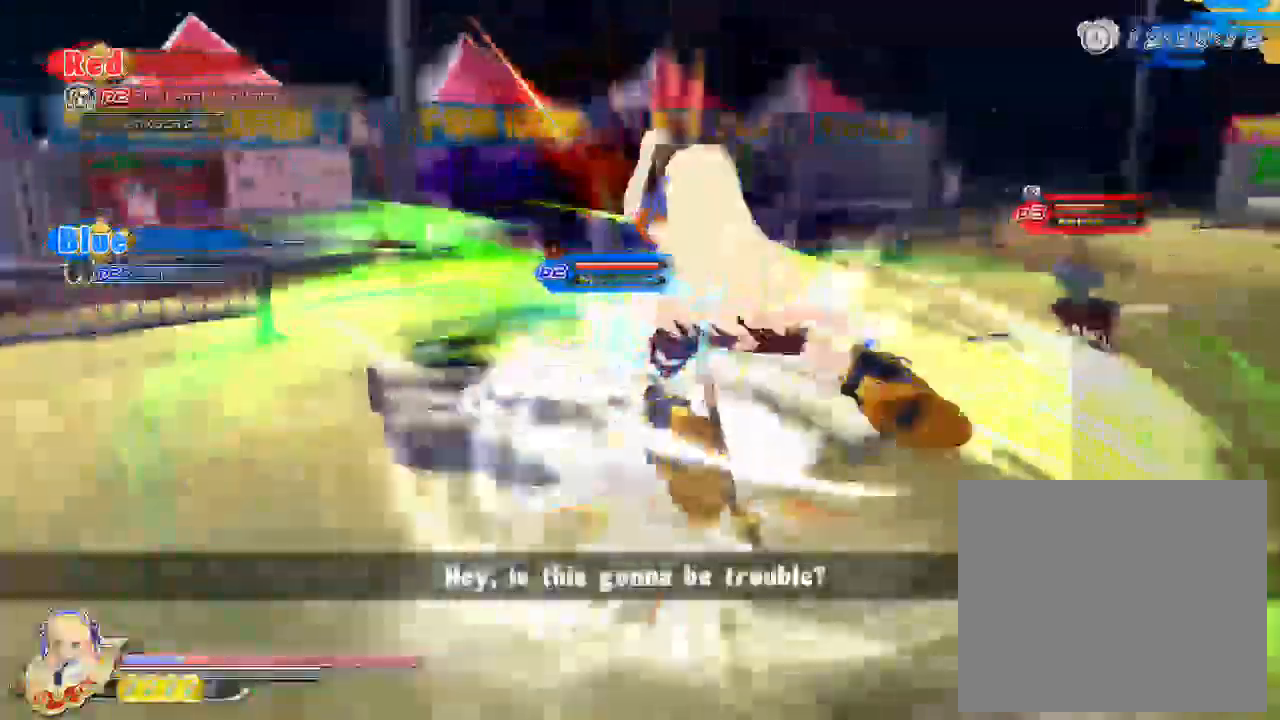
{"buttons": [], "left_stick": "center", "right_stick": "center", "events": [[417, "R1", "up"]]}
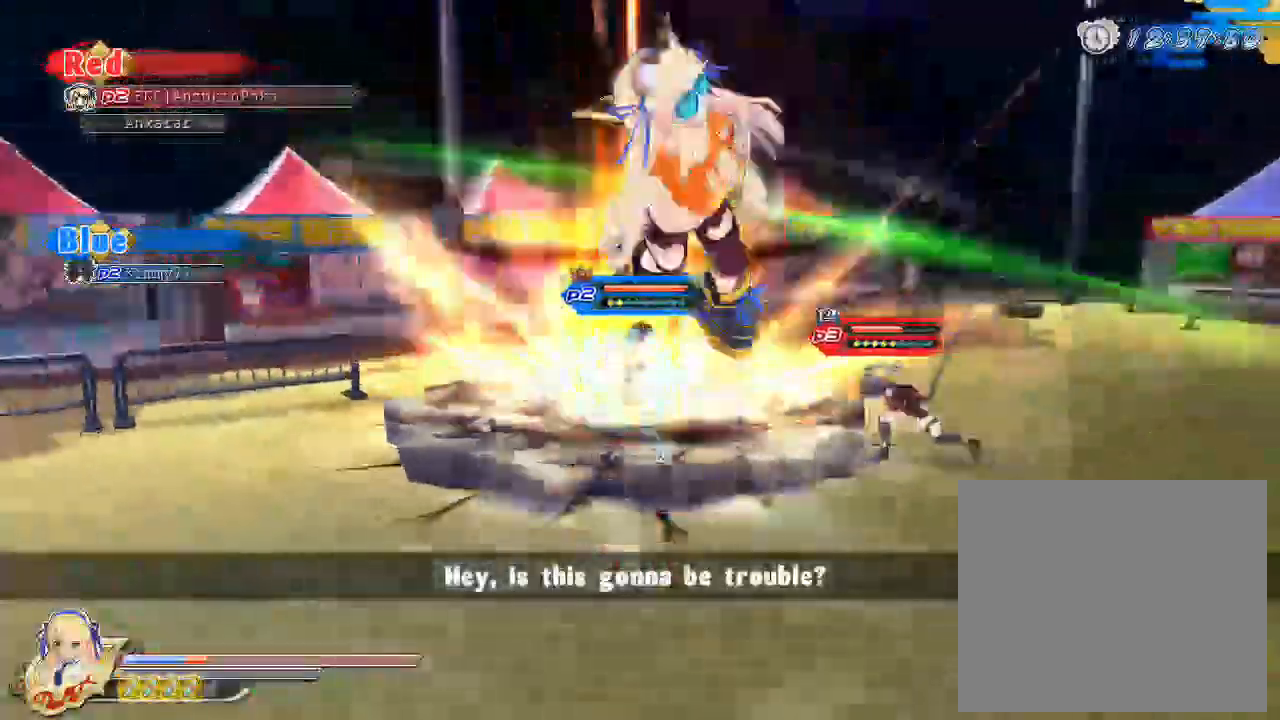
{"buttons": [], "left_stick": "center", "right_stick": "center", "events": [[417, "SQUARE", "down"], [500, "SQUARE", "up"]]}
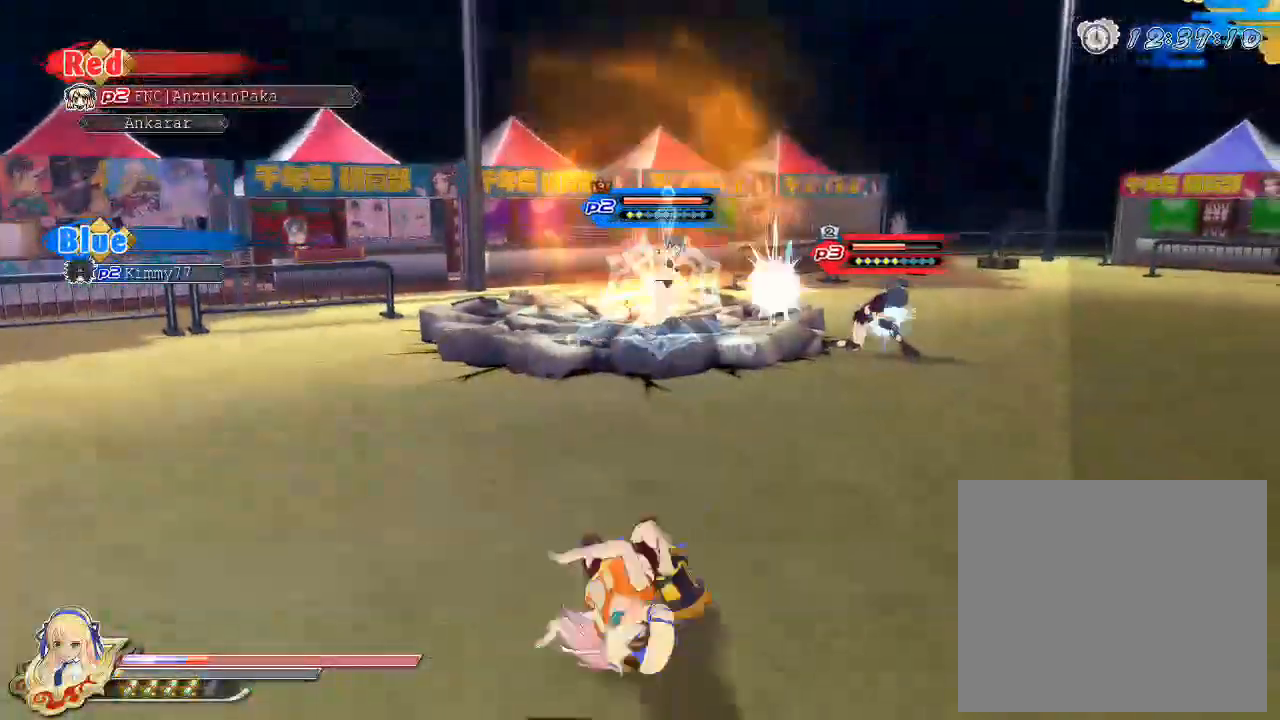
{"buttons": ["CIRCLE"], "left_stick": "up", "right_stick": "center", "events": [[17, "left_stick", "up"], [167, "R1", "down"], [217, "R1", "up"], [300, "CIRCLE", "down"]]}
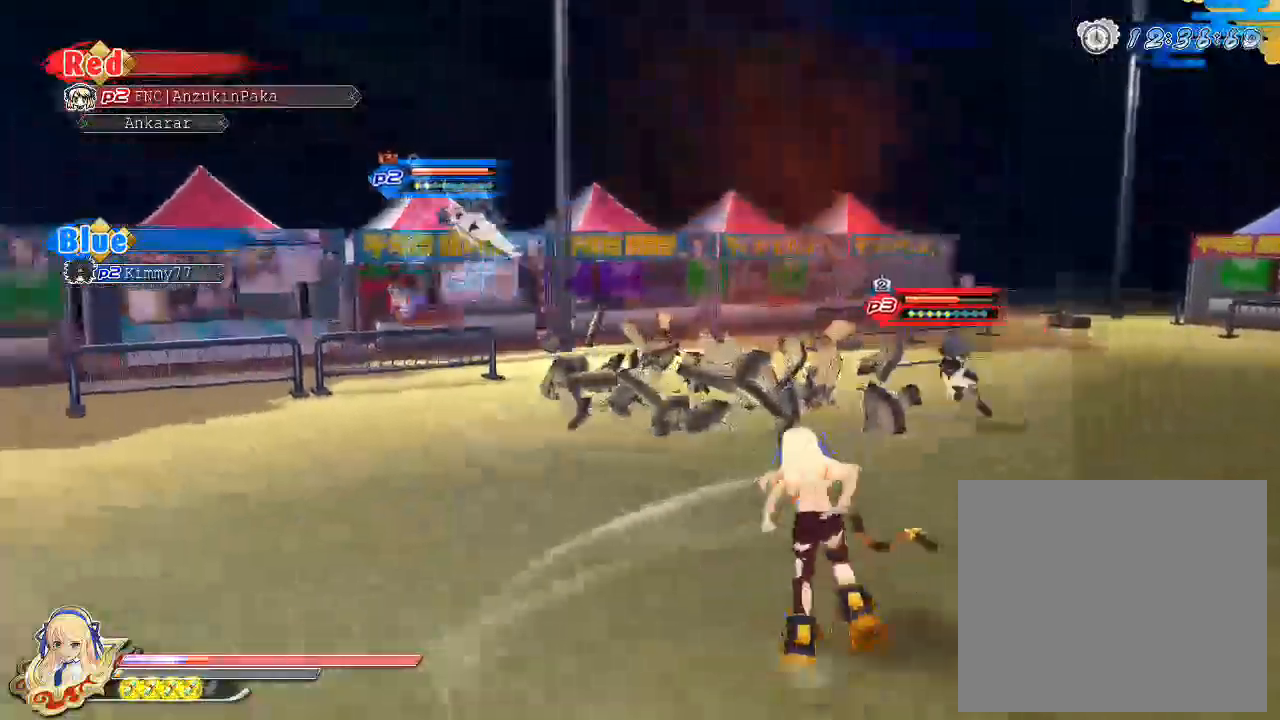
{"buttons": ["CIRCLE"], "left_stick": "up", "right_stick": "center", "events": []}
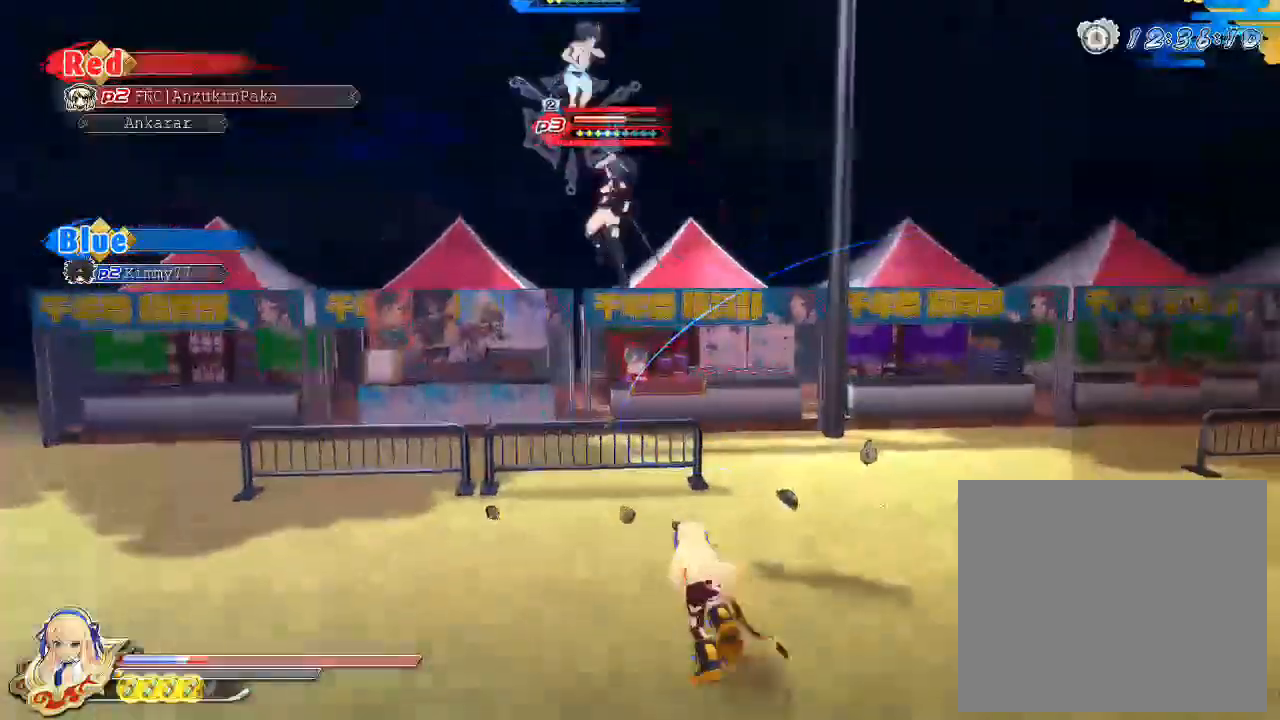
{"buttons": ["R1"], "left_stick": "center", "right_stick": "center", "events": [[17, "CIRCLE", "up"], [150, "SQUARE", "down"], [183, "left_stick", "center"], [283, "SQUARE", "up"], [367, "R1", "down"]]}
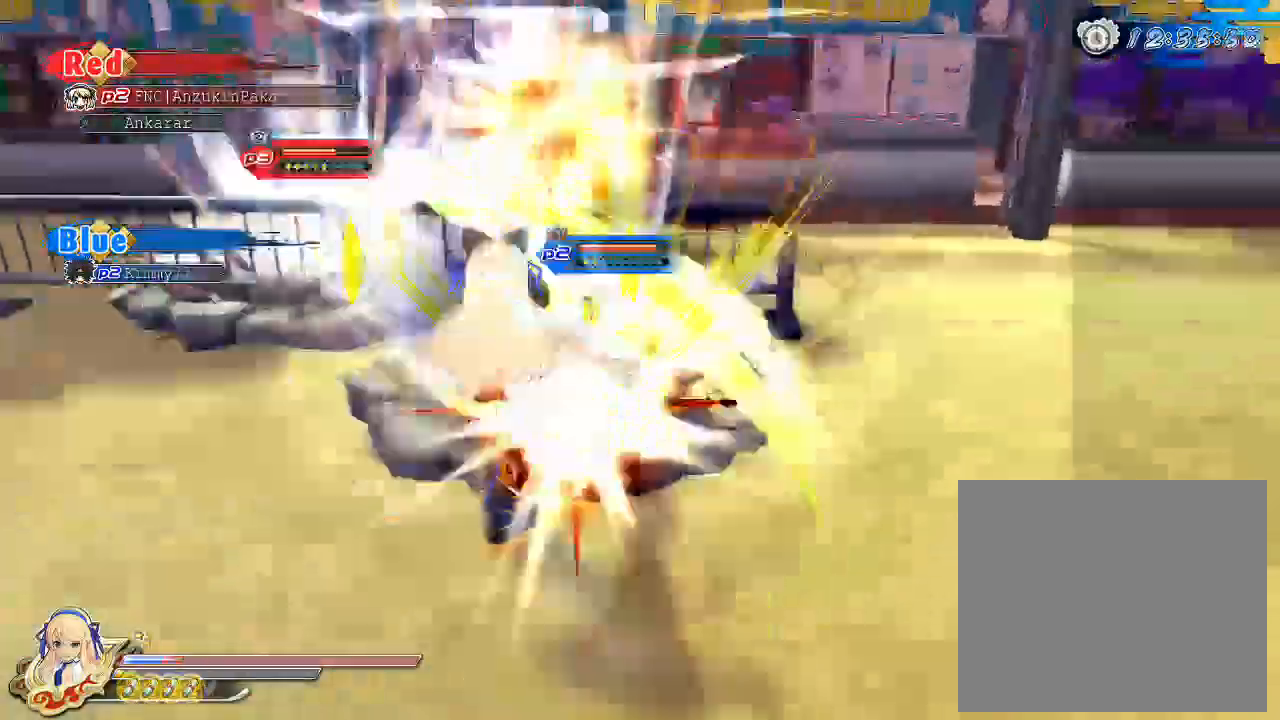
{"buttons": [], "left_stick": "center", "right_stick": "center", "events": [[400, "R1", "up"]]}